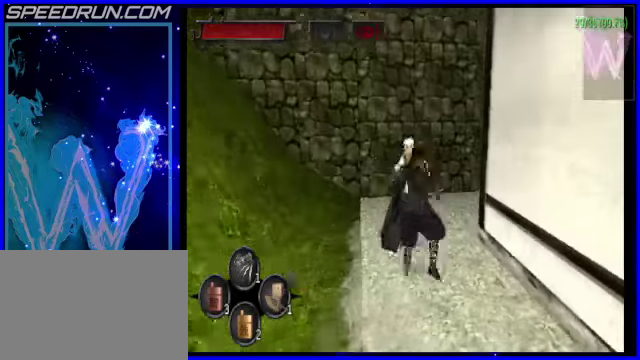
Gameplay with a controller (PlayStation layout); each line is a JSON object with the inputs held at the frame after it. "events" lists button and stick changes between this image and that frame as [ms after this image, input, new state], when the widget could be followed in between. Not read: L1 L3 R1 R3 right_stick.
{"buttons": [], "left_stick": "down", "events": [[250, "R2", "down"], [350, "R2", "up"], [400, "left_stick", "down"]]}
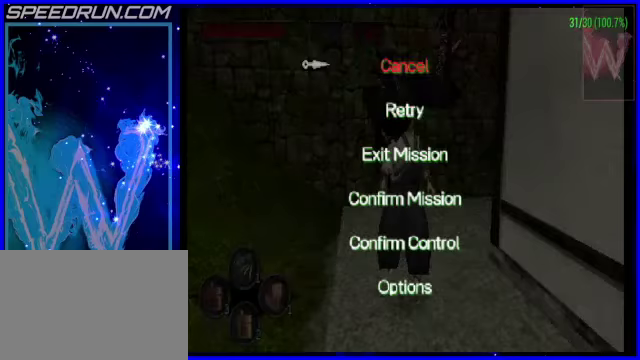
{"buttons": [], "left_stick": "up", "events": [[50, "CROSS", "down"], [50, "left_stick", "center"], [100, "CROSS", "up"], [400, "left_stick", "up"]]}
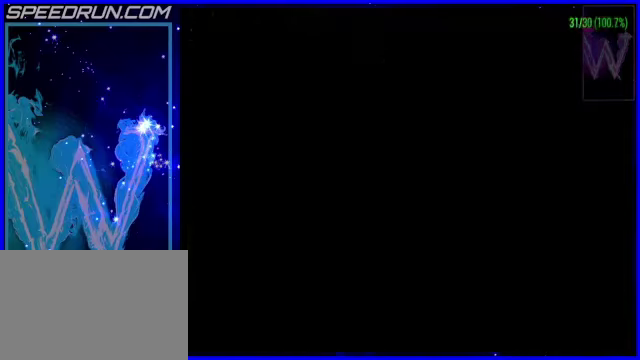
{"buttons": ["CIRCLE"], "left_stick": "up", "events": [[200, "CIRCLE", "down"]]}
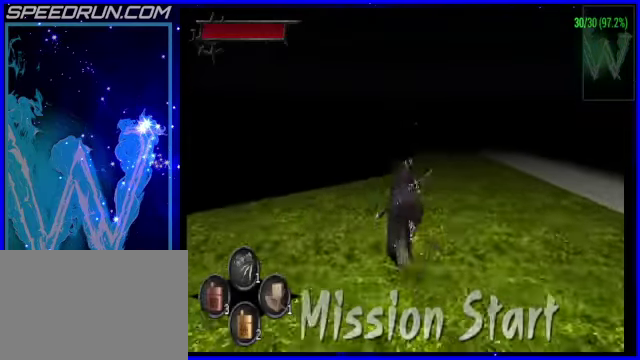
{"buttons": ["CROSS", "CIRCLE"], "left_stick": "up-right", "events": [[100, "CROSS", "down"], [250, "left_stick", "up-right"]]}
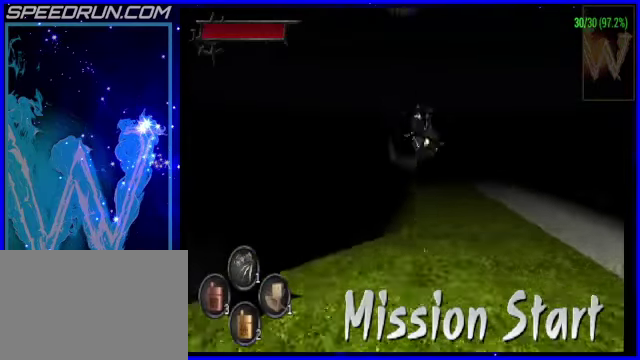
{"buttons": ["CIRCLE"], "left_stick": "up", "events": [[100, "left_stick", "up"], [150, "CROSS", "up"]]}
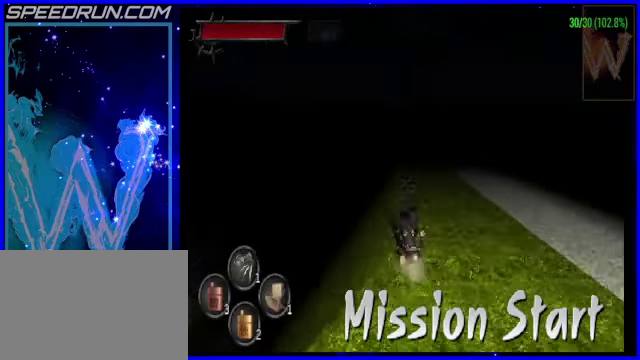
{"buttons": ["CIRCLE"], "left_stick": "up"}
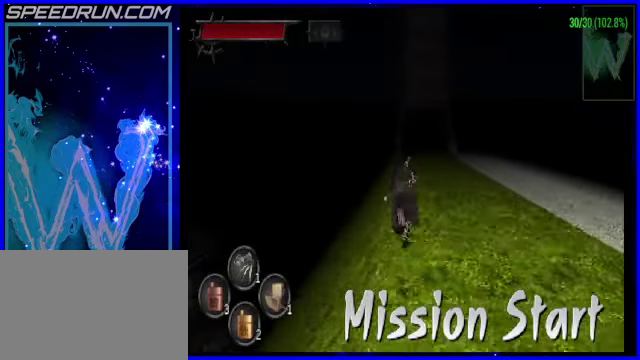
{"buttons": ["CIRCLE"], "left_stick": "up"}
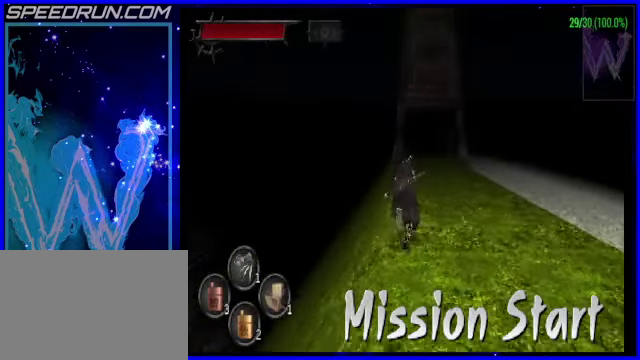
{"buttons": [], "left_stick": "center", "events": [[100, "CIRCLE", "up"], [100, "left_stick", "center"]]}
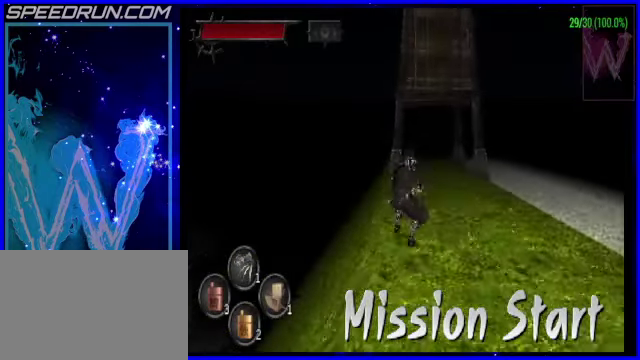
{"buttons": [], "left_stick": "center", "events": [[50, "DPAD_UP", "down"], [200, "DPAD_UP", "up"]]}
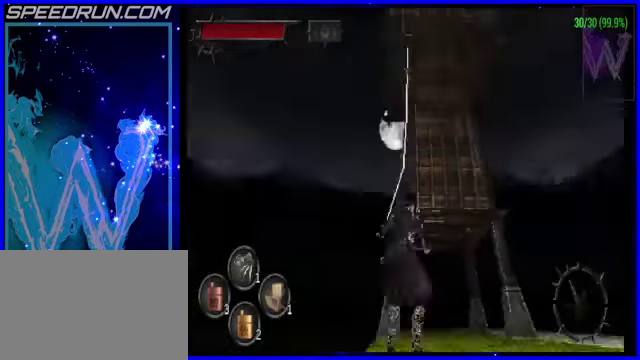
{"buttons": ["TRIANGLE"], "left_stick": "center", "events": [[500, "TRIANGLE", "down"]]}